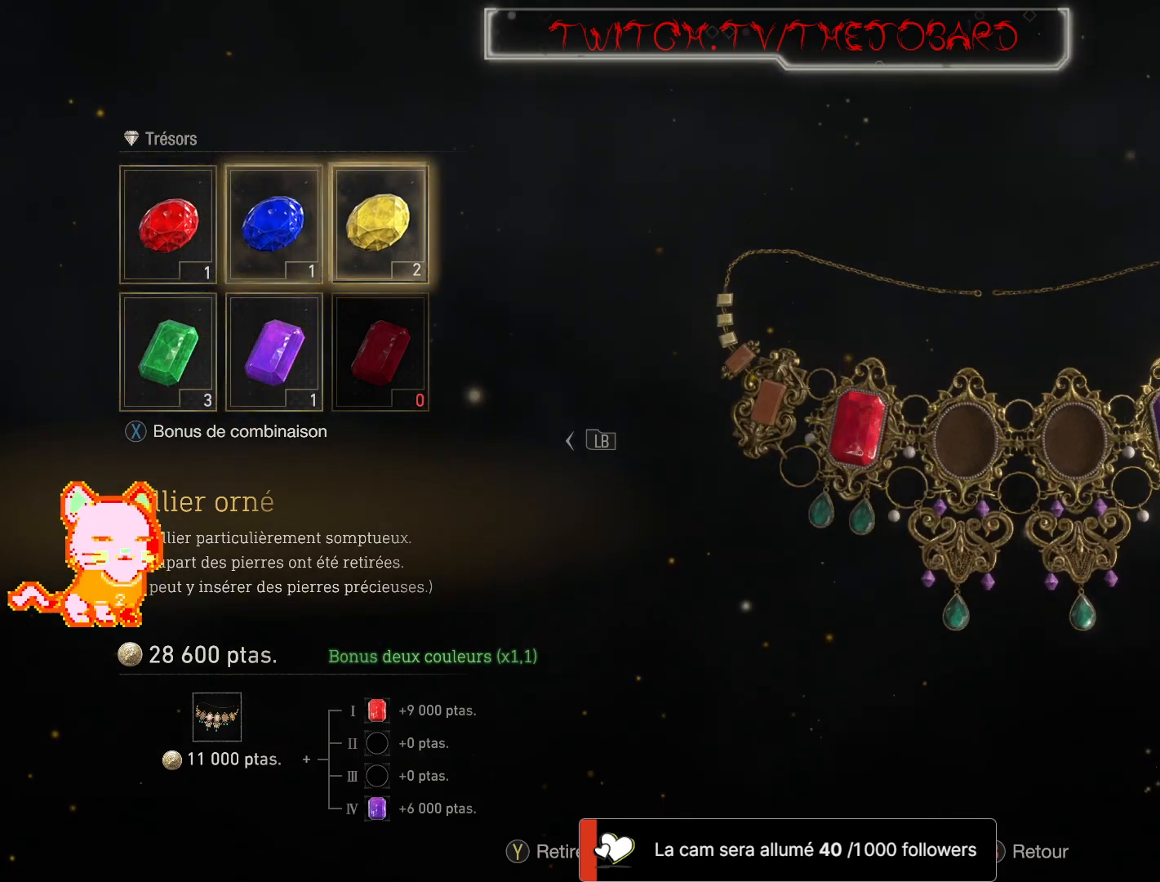
Gameplay with a controller (Xbox layout); each line is a JSON object with the inputs held at the frame after it. "events" lists button and stick changes between this image and that frame as [ms after this image, input, new state], when the widget could be followed in between. Not read: SHARE.
{"buttons": ["A"], "left_stick": "center", "right_stick": "center", "events": [[417, "A", "down"]]}
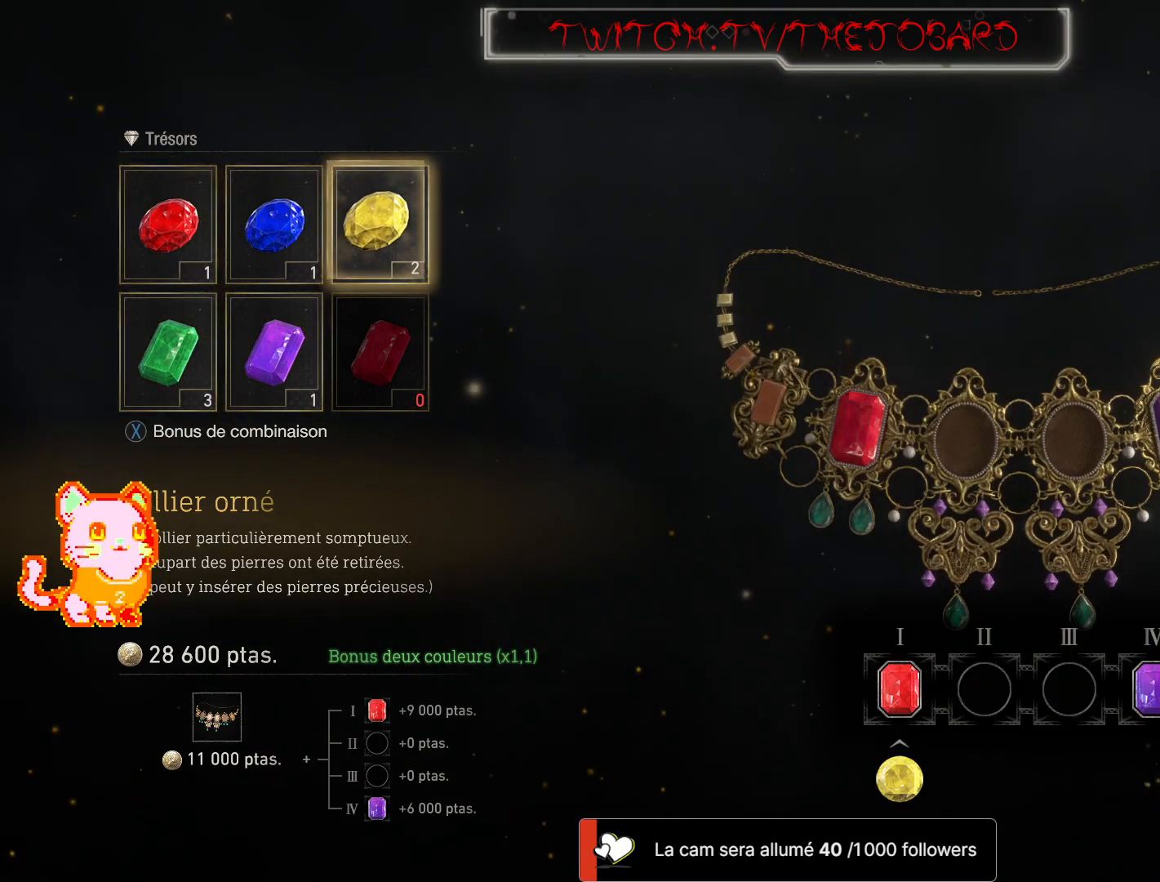
{"buttons": [], "left_stick": "center", "right_stick": "center", "events": [[17, "A", "up"]]}
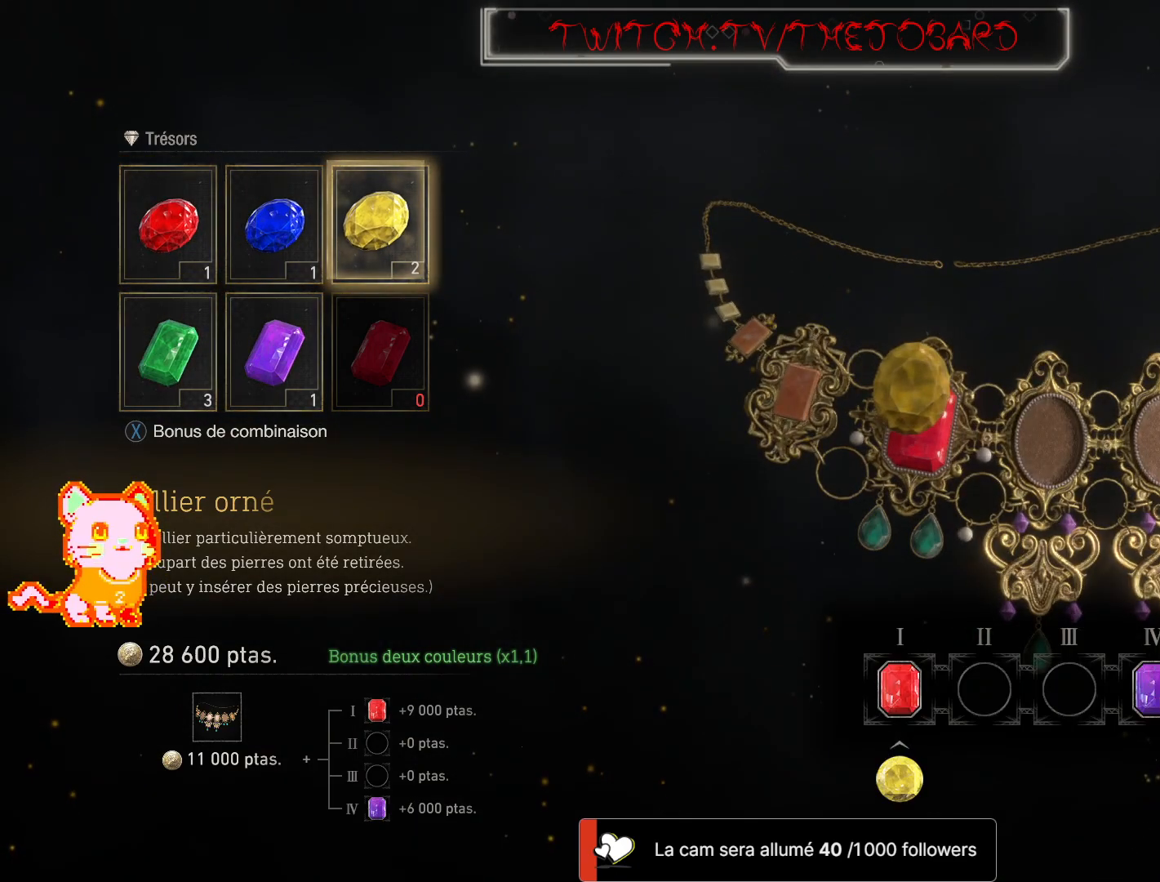
{"buttons": [], "left_stick": "center", "right_stick": "center", "events": [[50, "left_stick", "right"], [200, "left_stick", "center"]]}
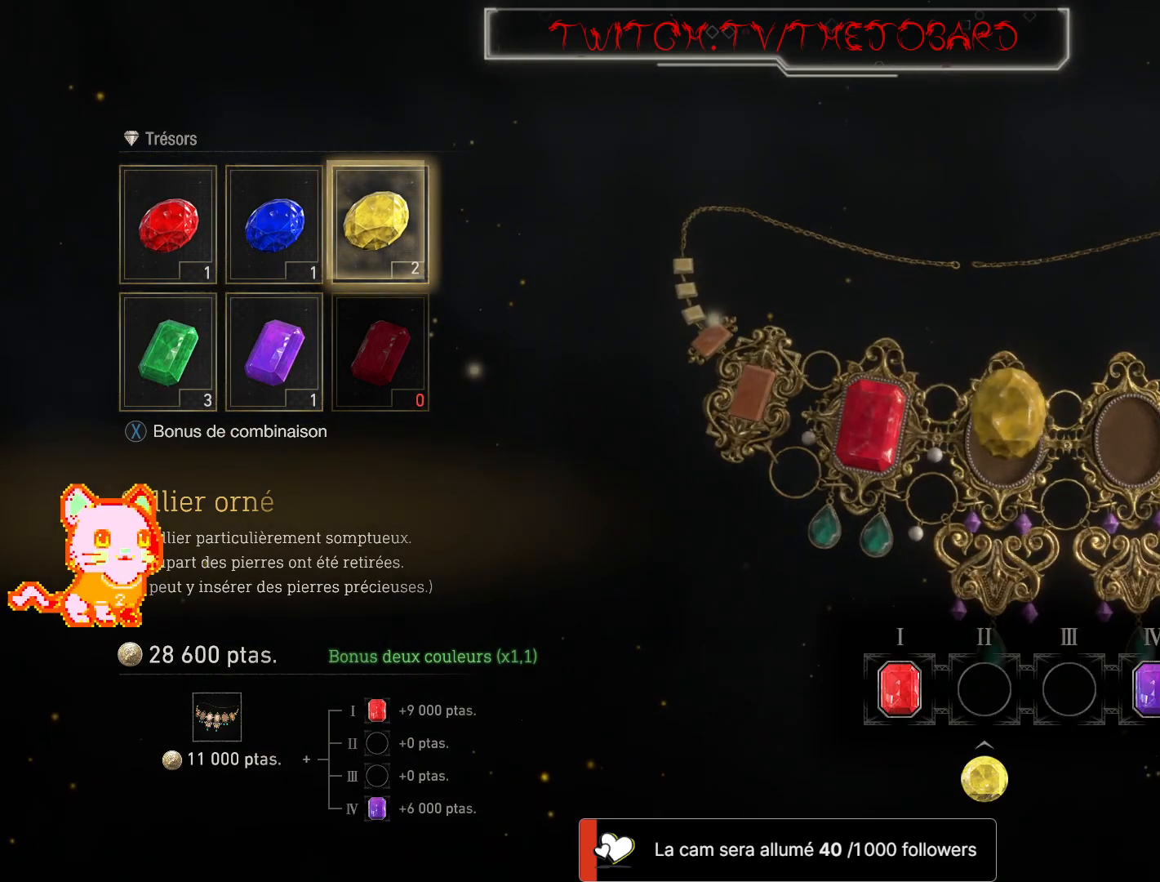
{"buttons": [], "left_stick": "center", "right_stick": "center", "events": [[250, "A", "down"], [367, "A", "up"]]}
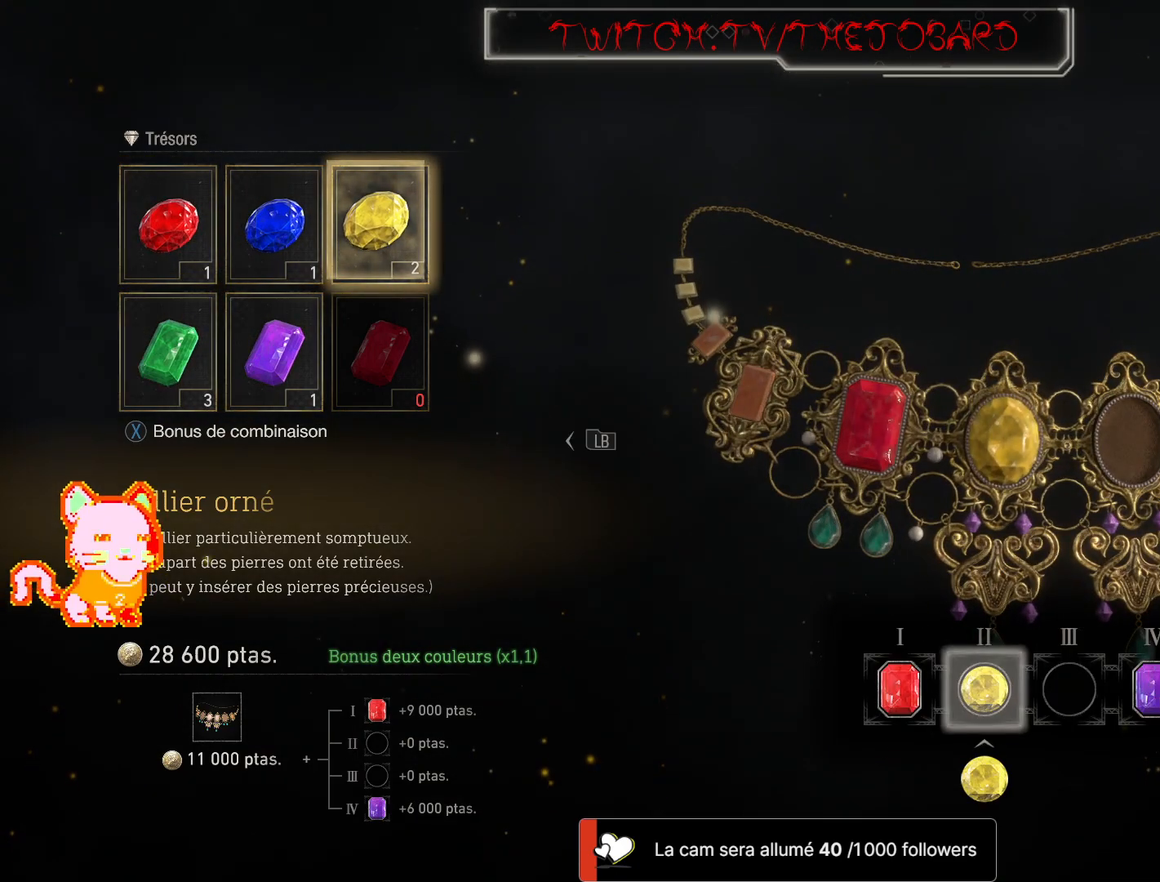
{"buttons": [], "left_stick": "center", "right_stick": "center", "events": []}
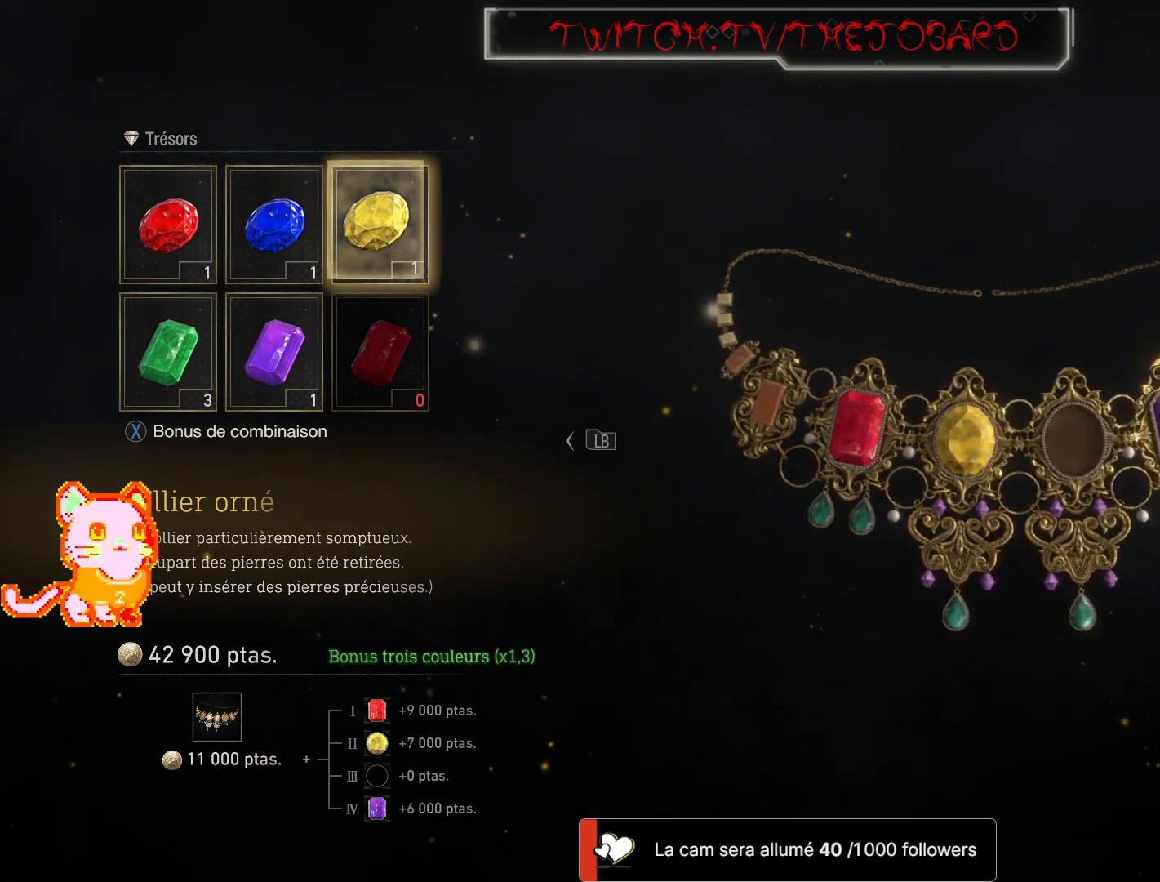
{"buttons": [], "left_stick": "center", "right_stick": "center", "events": [[333, "left_stick", "left"], [450, "left_stick", "center"]]}
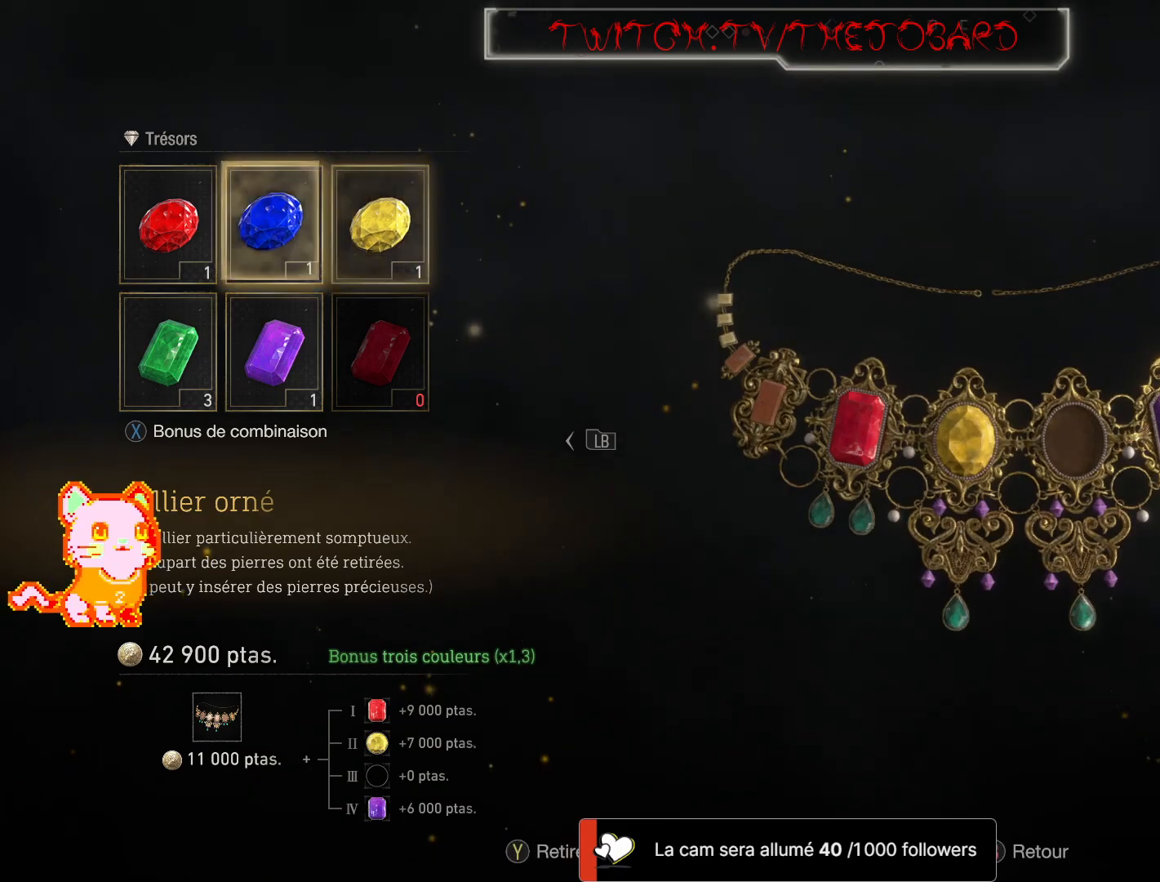
{"buttons": [], "left_stick": "center", "right_stick": "center", "events": []}
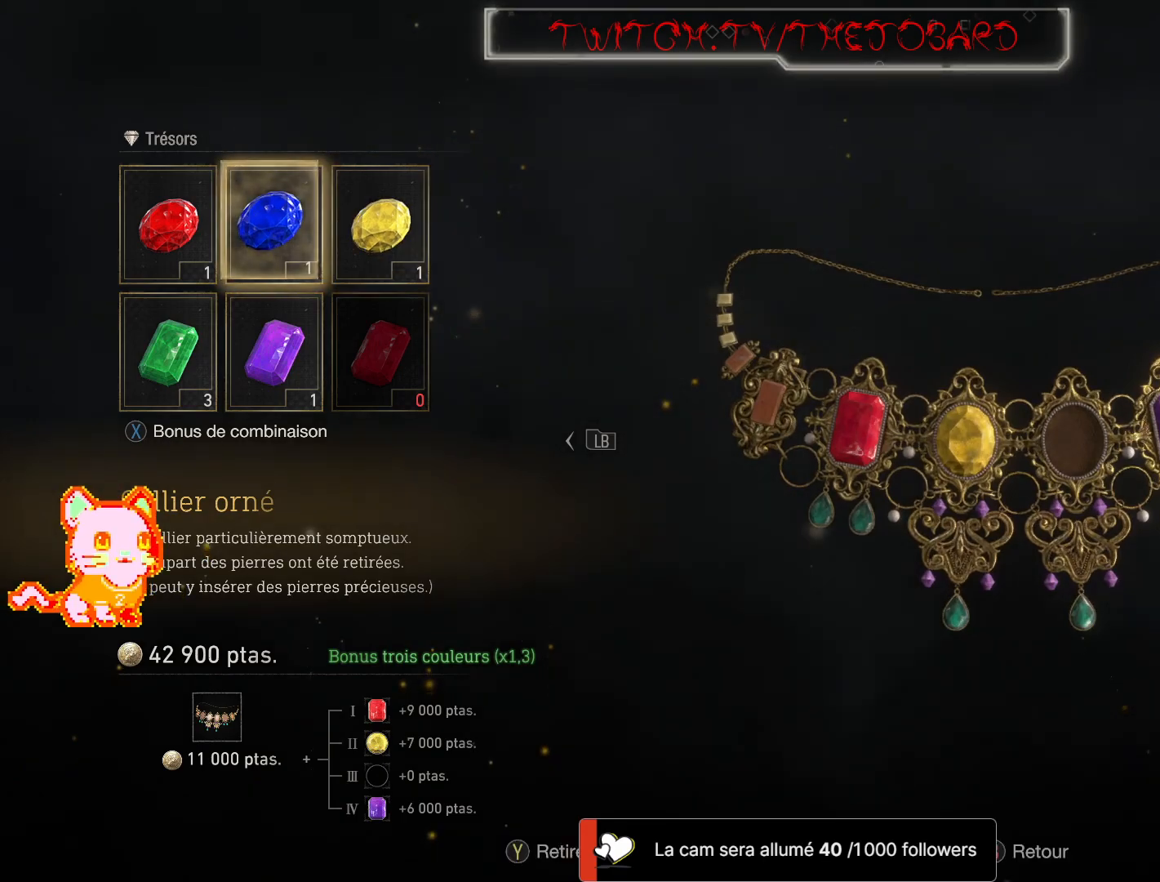
{"buttons": [], "left_stick": "center", "right_stick": "center", "events": []}
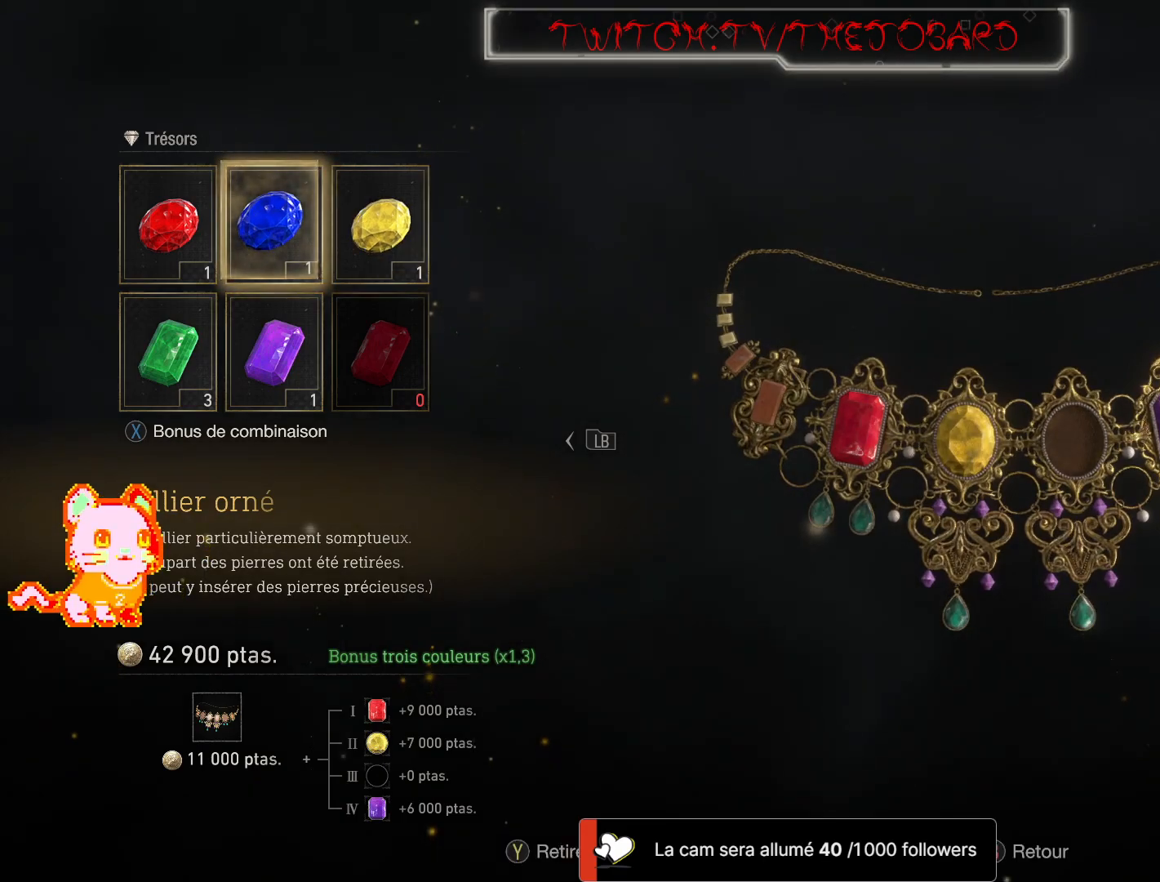
{"buttons": [], "left_stick": "center", "right_stick": "center", "events": []}
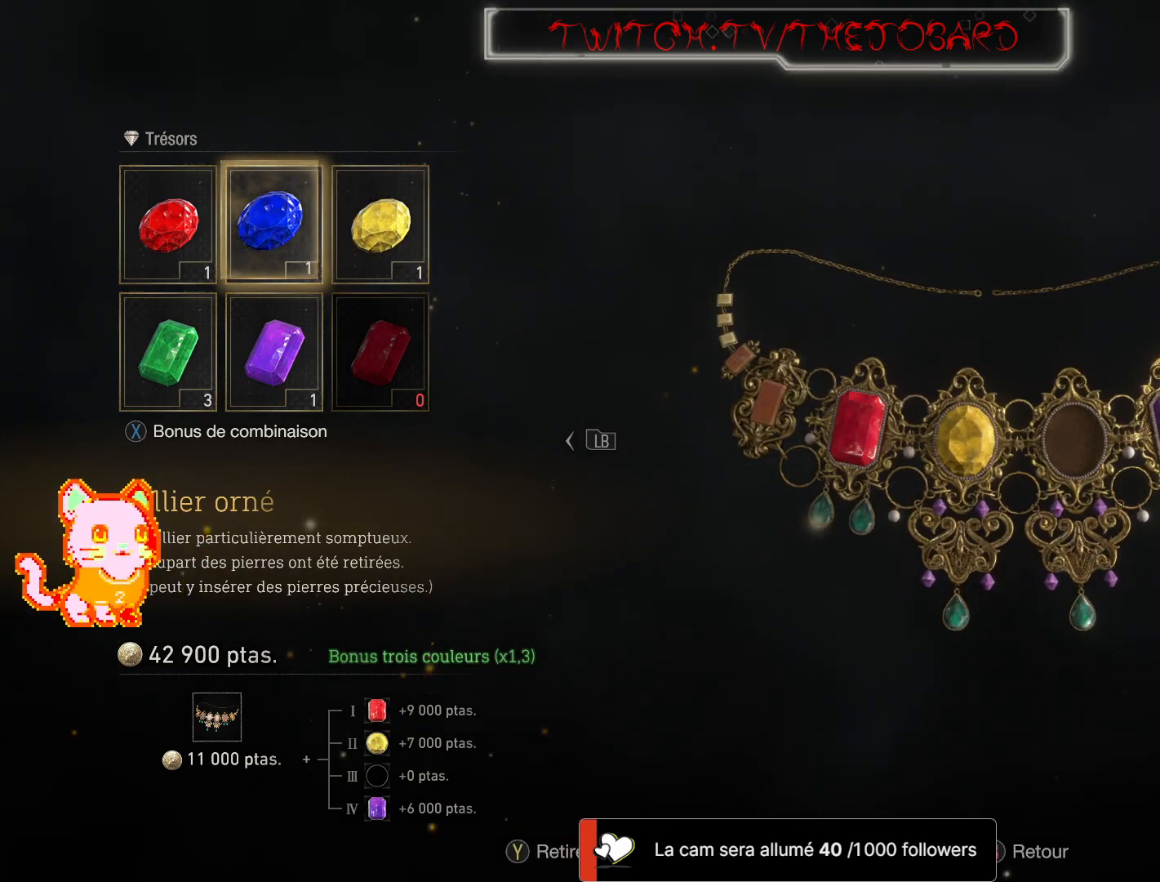
{"buttons": [], "left_stick": "center", "right_stick": "center", "events": [[33, "left_stick", "left"], [183, "left_stick", "center"]]}
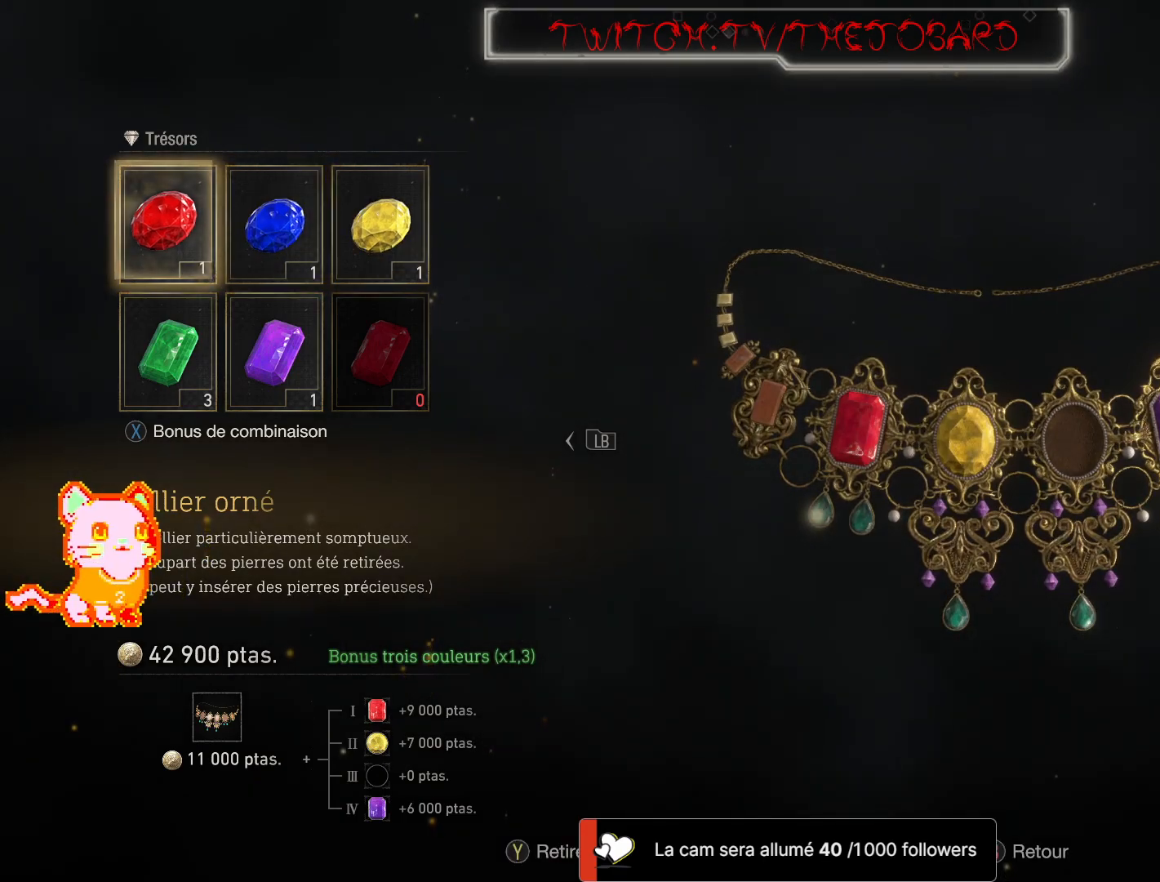
{"buttons": [], "left_stick": "center", "right_stick": "center", "events": [[17, "left_stick", "right"], [183, "left_stick", "center"]]}
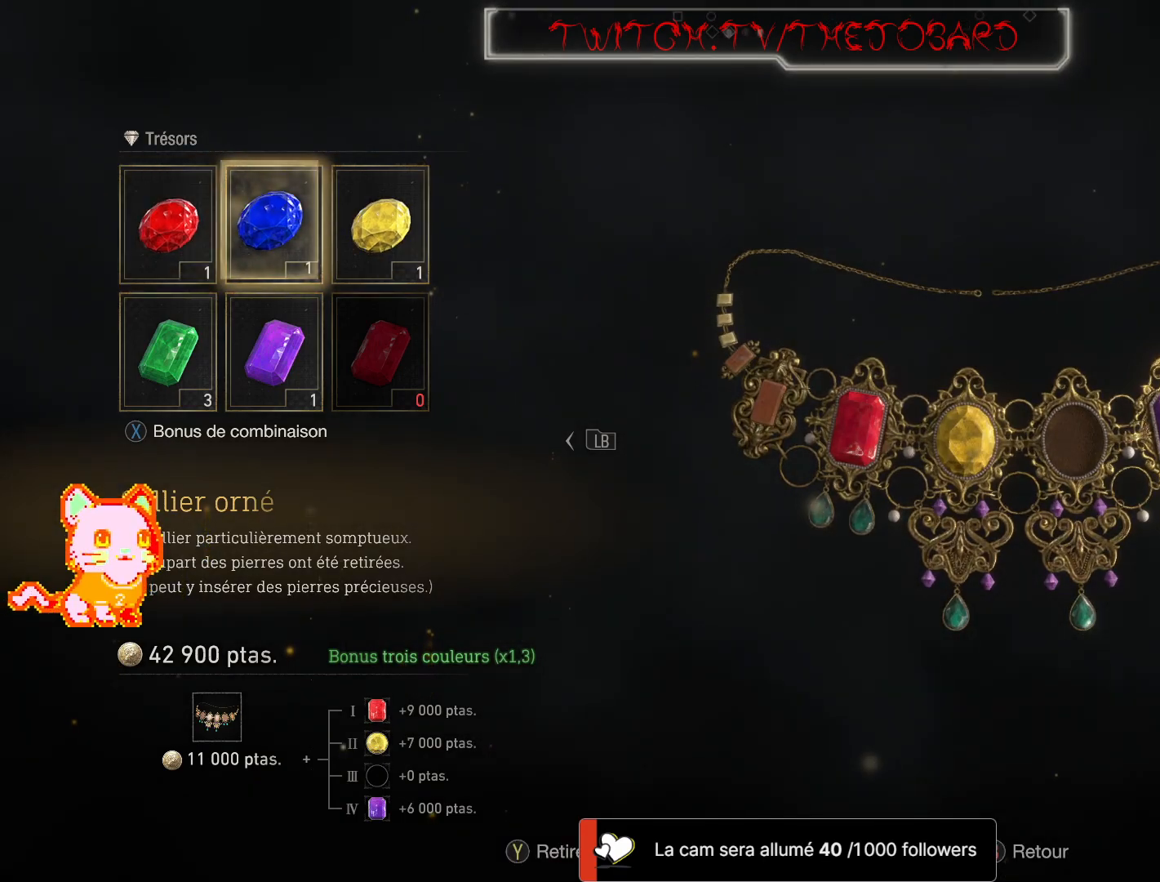
{"buttons": [], "left_stick": "center", "right_stick": "center", "events": []}
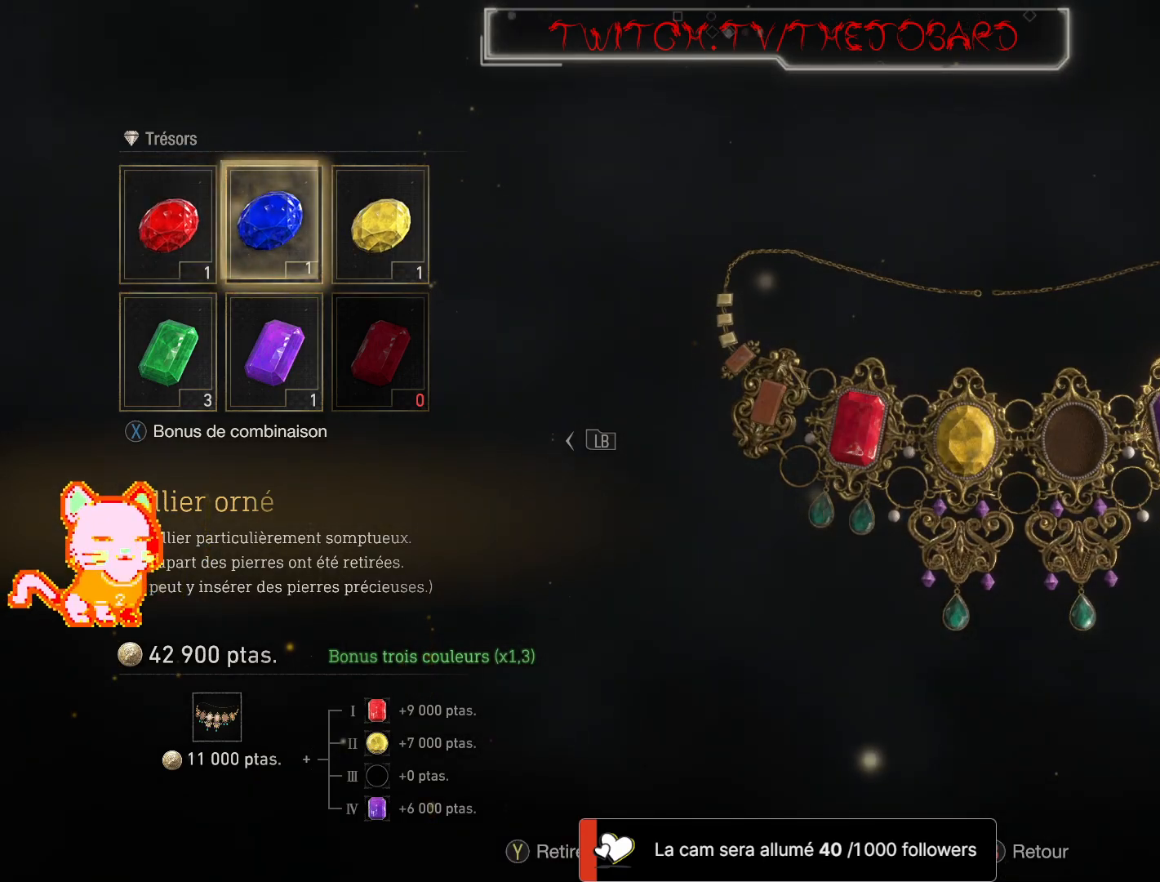
{"buttons": [], "left_stick": "center", "right_stick": "center", "events": [[217, "left_stick", "right"], [367, "left_stick", "center"]]}
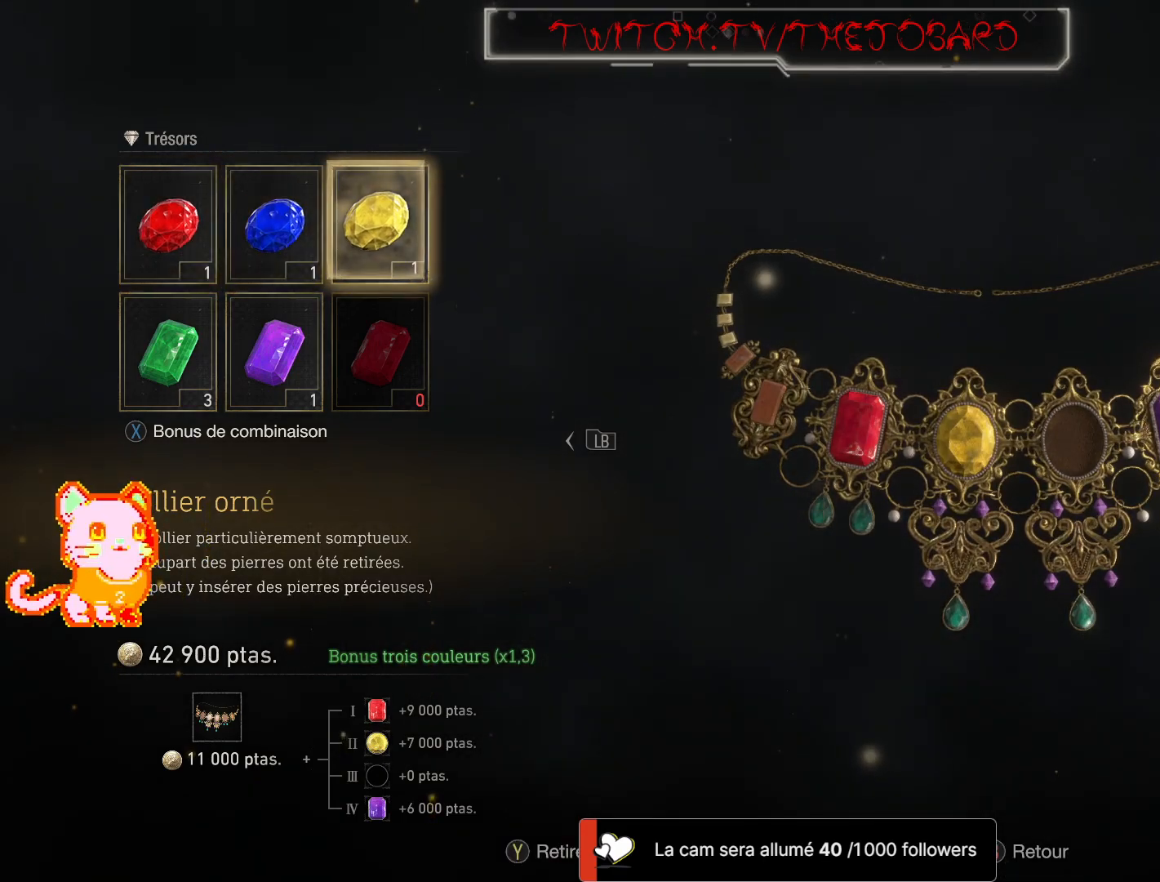
{"buttons": [], "left_stick": "center", "right_stick": "center", "events": [[250, "A", "down"], [367, "A", "up"]]}
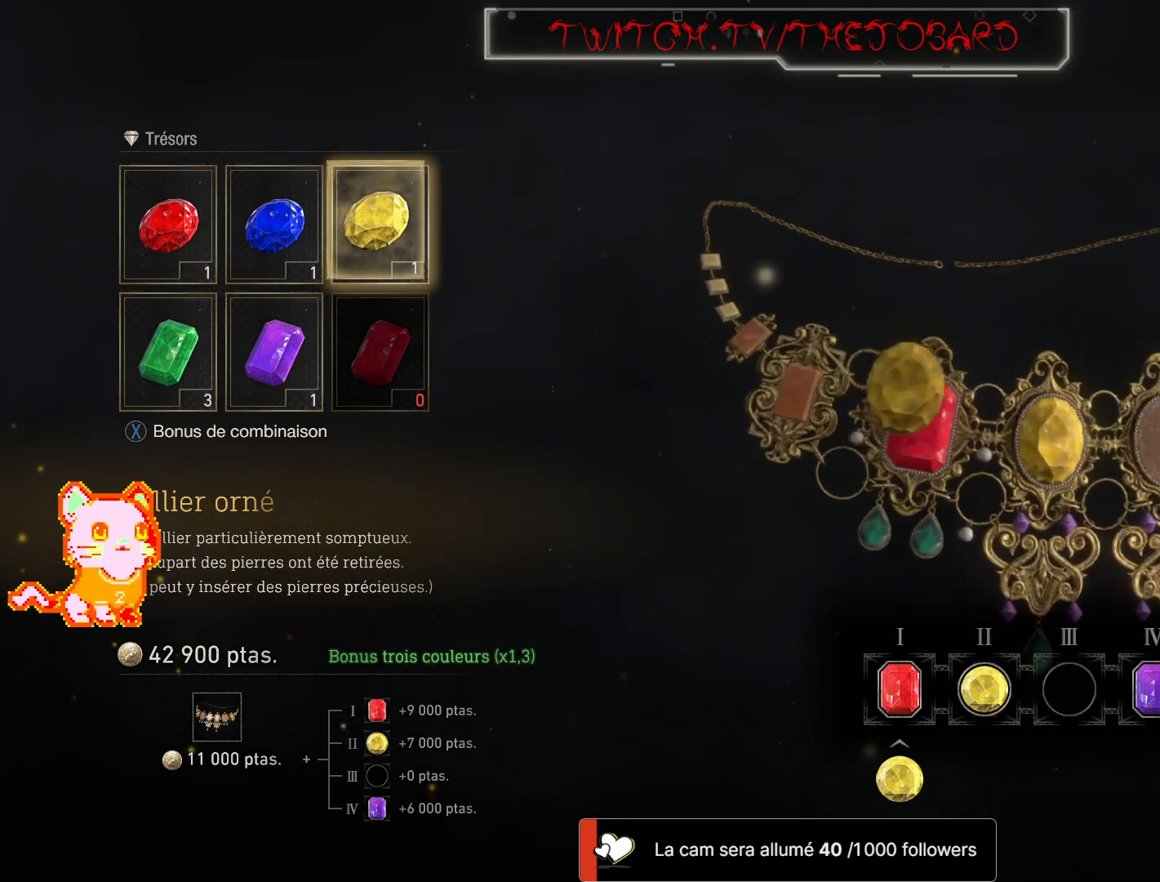
{"buttons": [], "left_stick": "center", "right_stick": "center", "events": []}
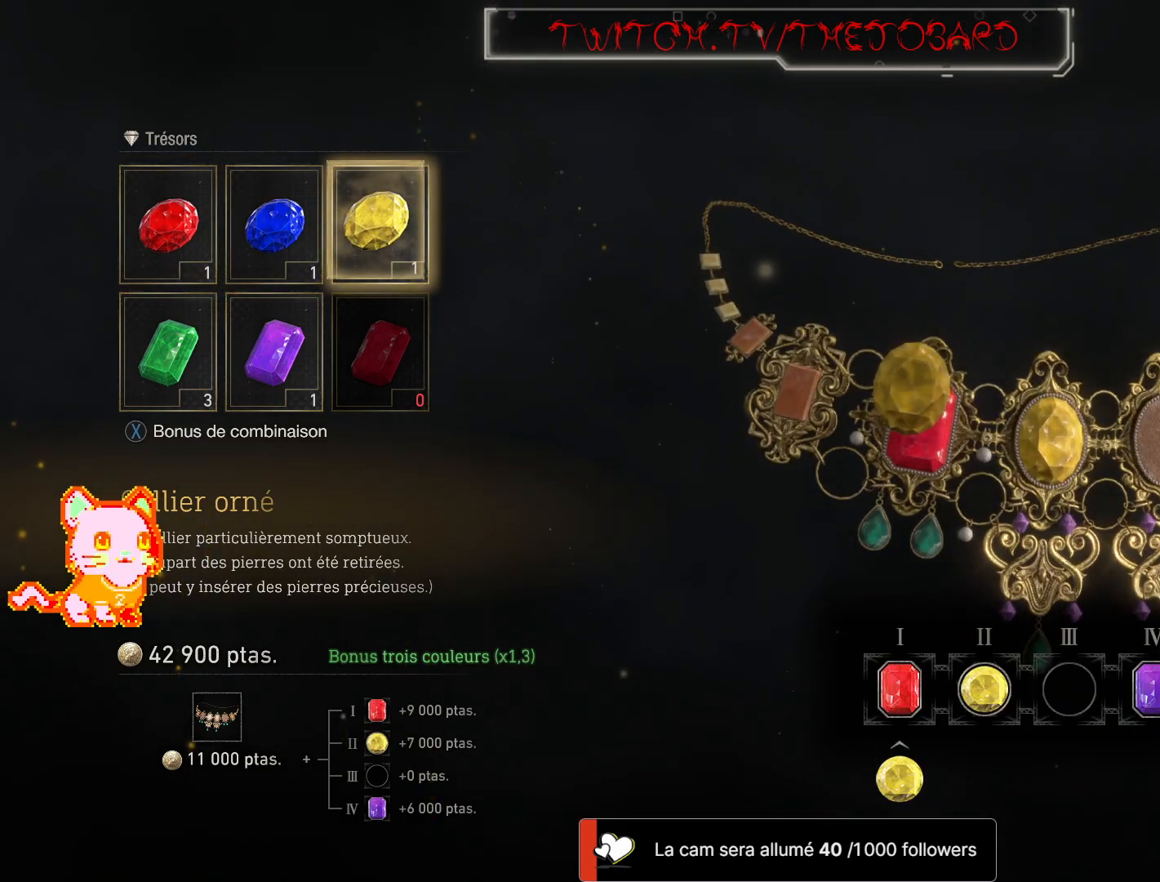
{"buttons": [], "left_stick": "center", "right_stick": "center", "events": [[100, "left_stick", "right"], [217, "left_stick", "center"], [300, "left_stick", "right"], [417, "left_stick", "center"]]}
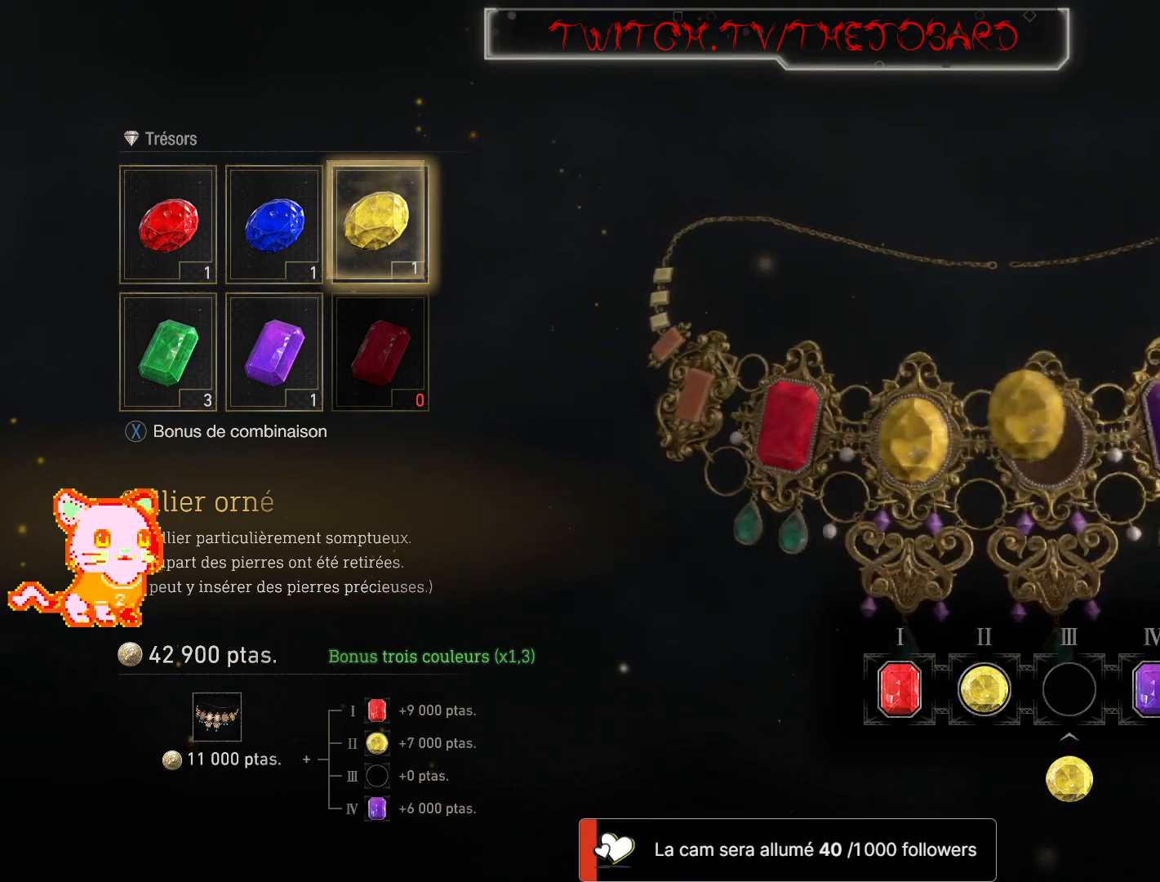
{"buttons": [], "left_stick": "center", "right_stick": "center", "events": []}
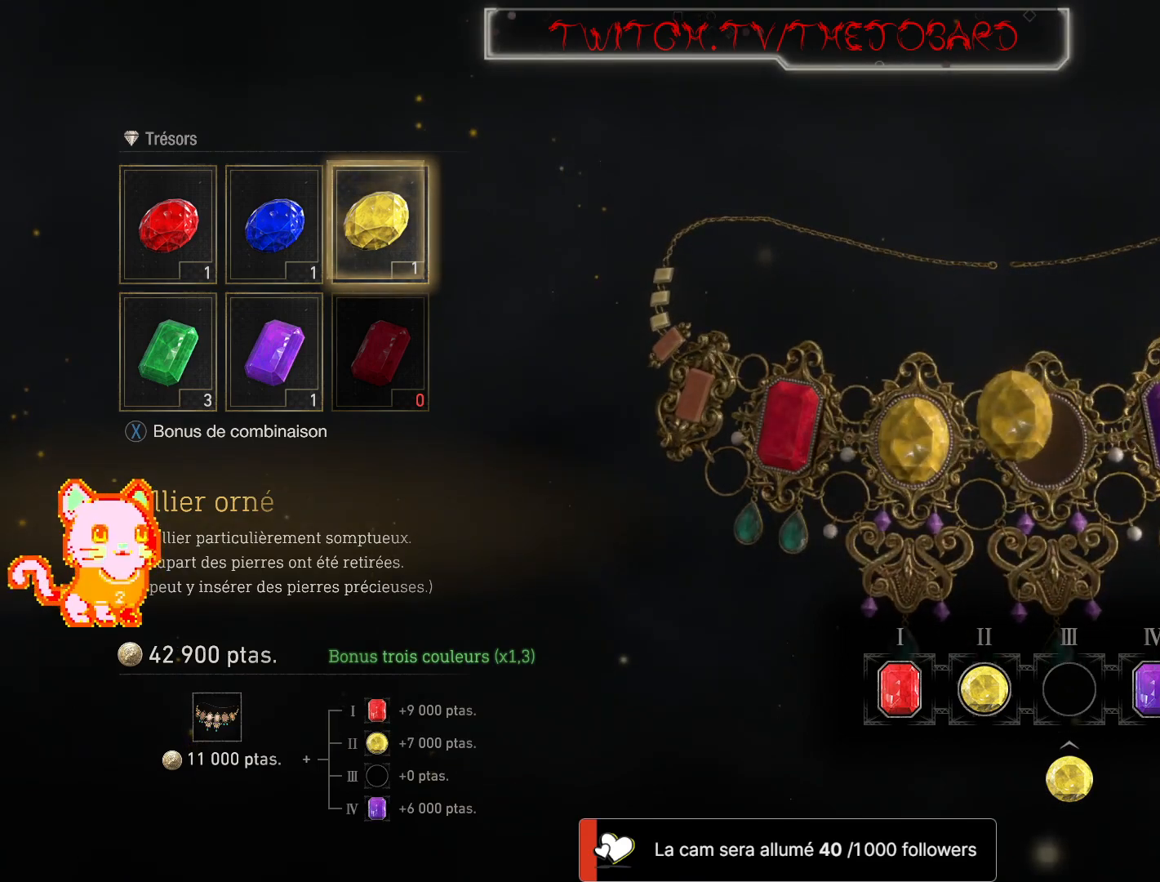
{"buttons": [], "left_stick": "center", "right_stick": "center", "events": []}
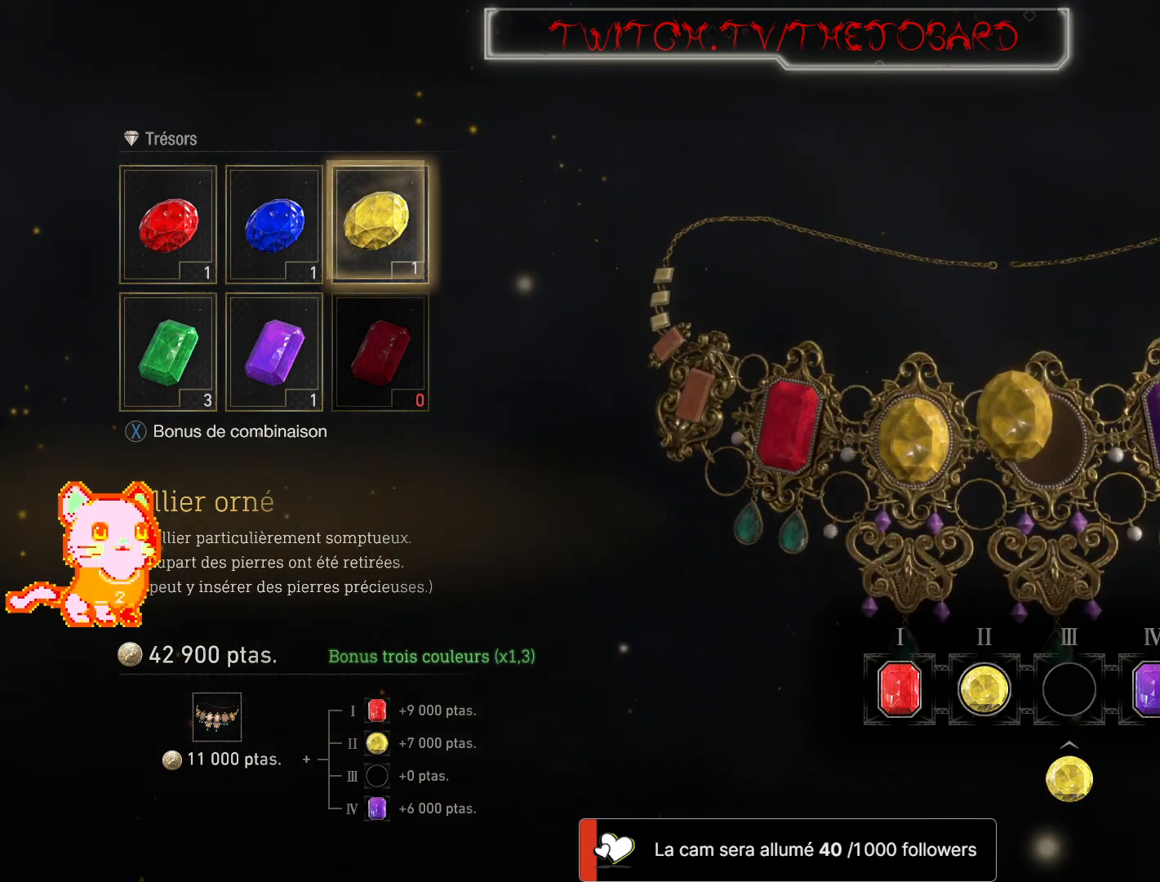
{"buttons": [], "left_stick": "center", "right_stick": "center", "events": []}
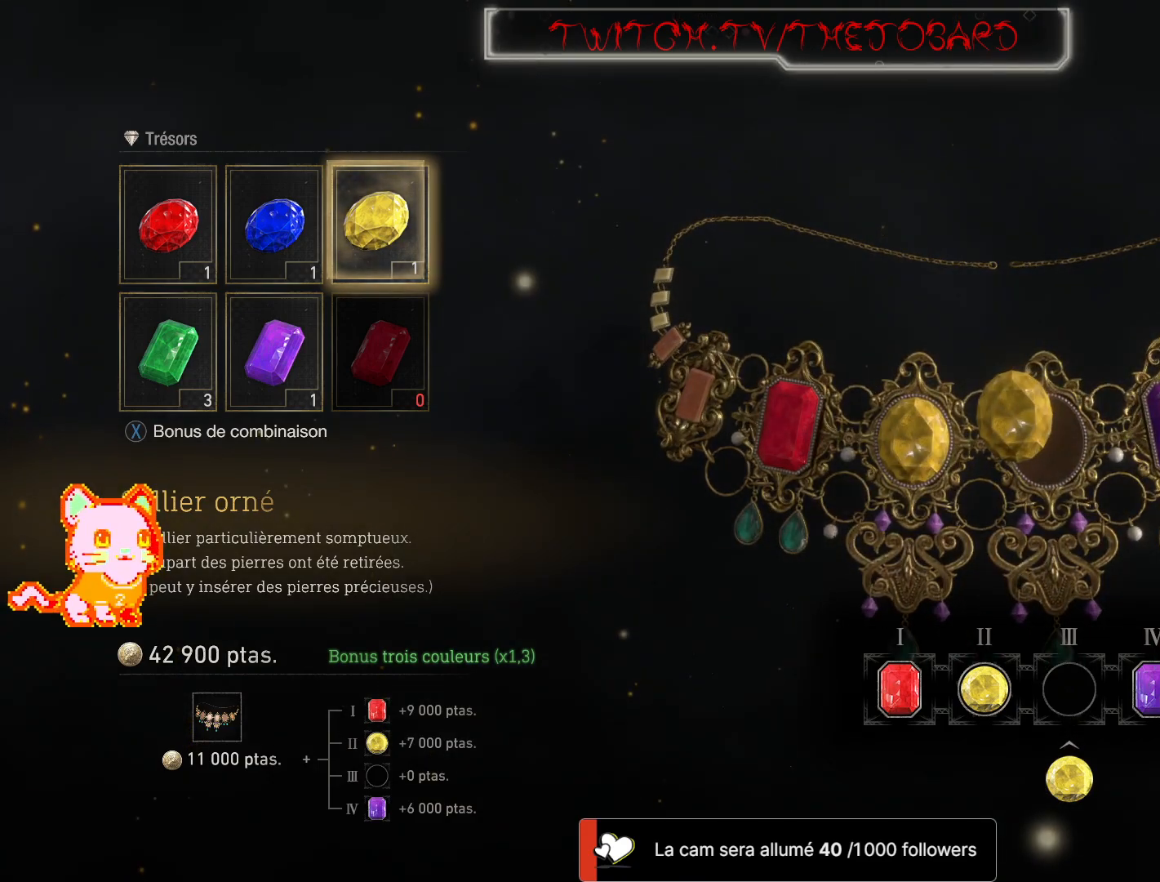
{"buttons": ["B"], "left_stick": "center", "right_stick": "center", "events": [[400, "B", "down"]]}
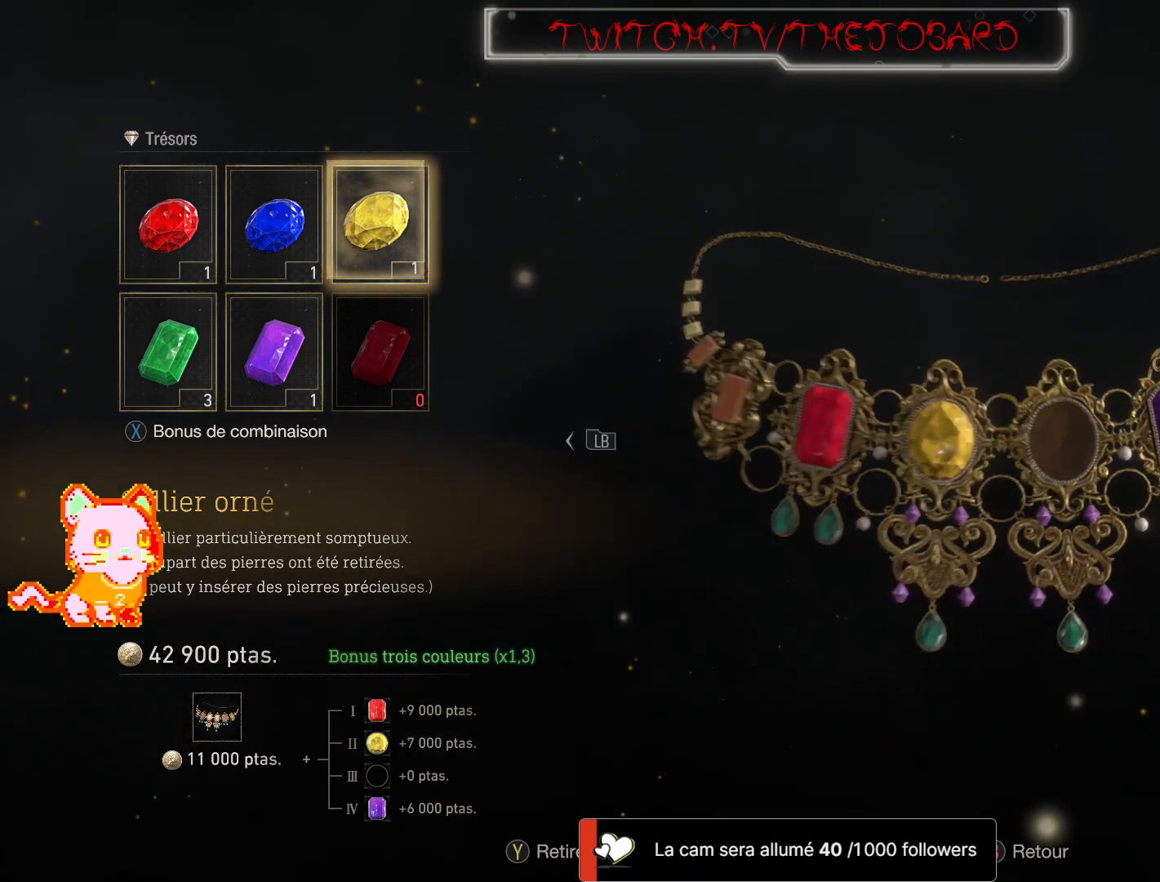
{"buttons": [], "left_stick": "left", "right_stick": "center", "events": [[33, "B", "up"], [367, "left_stick", "left"]]}
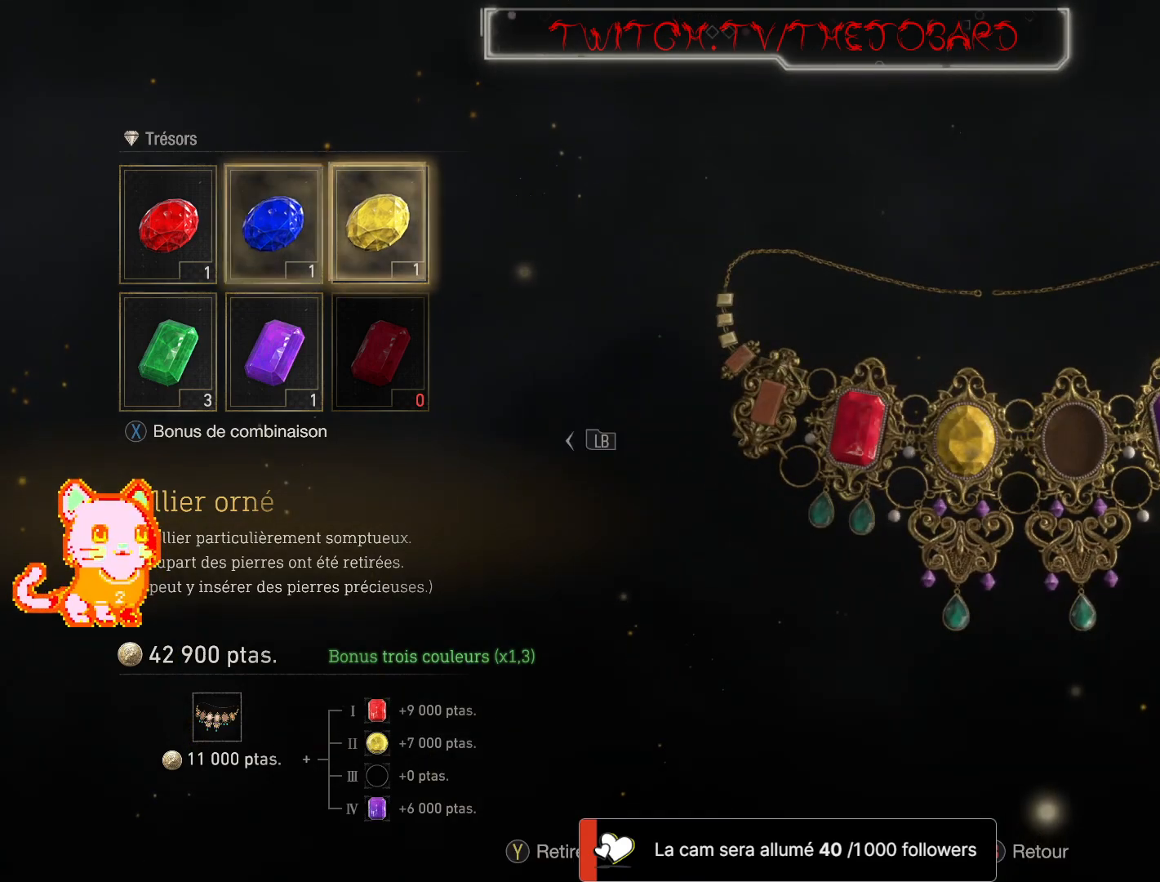
{"buttons": [], "left_stick": "center", "right_stick": "center", "events": [[67, "left_stick", "center"], [417, "A", "down"], [483, "A", "up"]]}
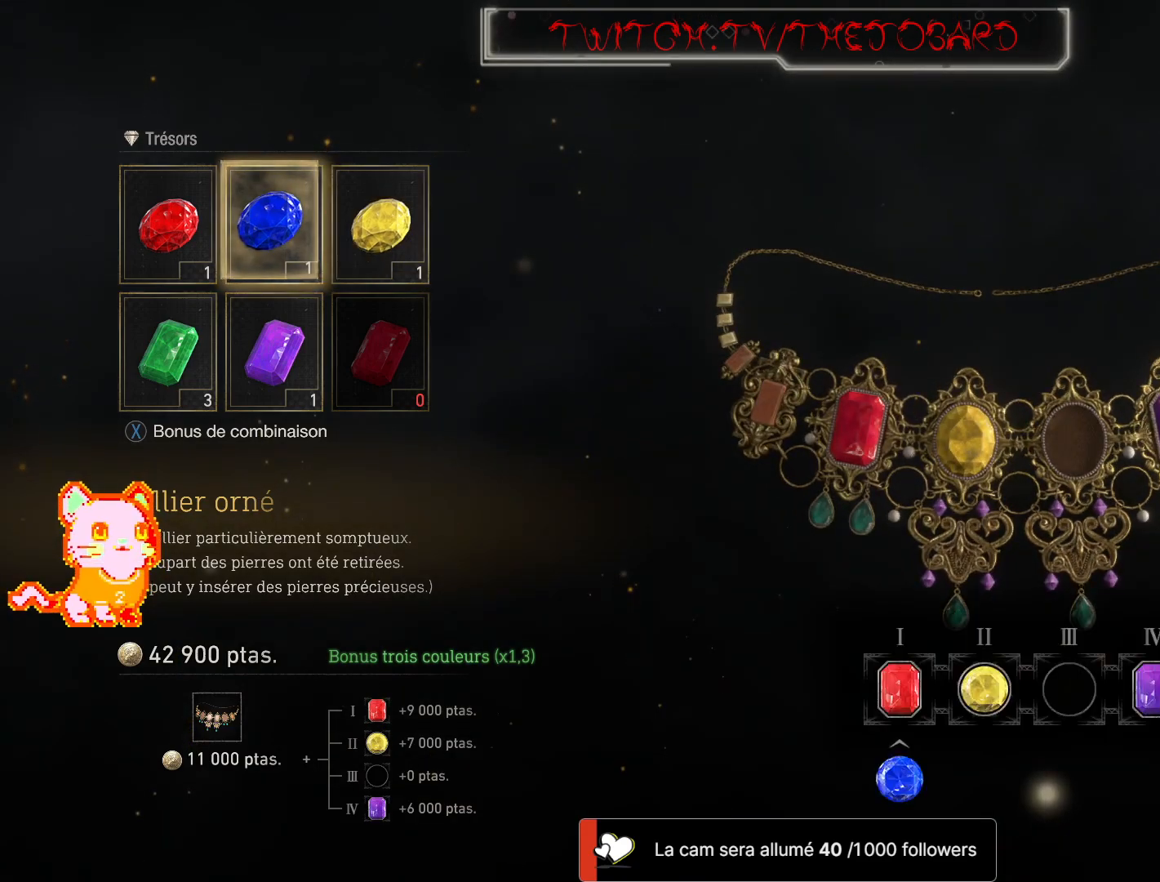
{"buttons": [], "left_stick": "center", "right_stick": "center", "events": []}
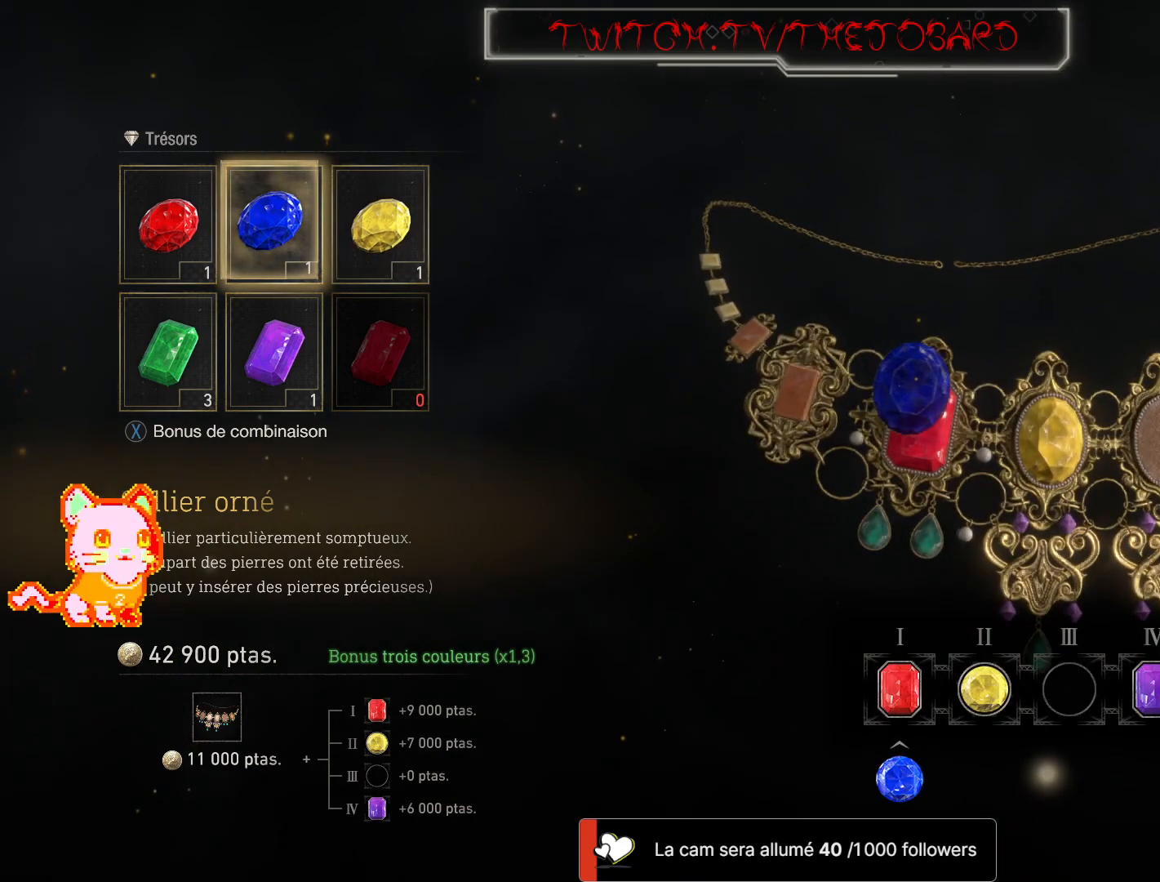
{"buttons": [], "left_stick": "right", "right_stick": "center", "events": [[367, "left_stick", "right"]]}
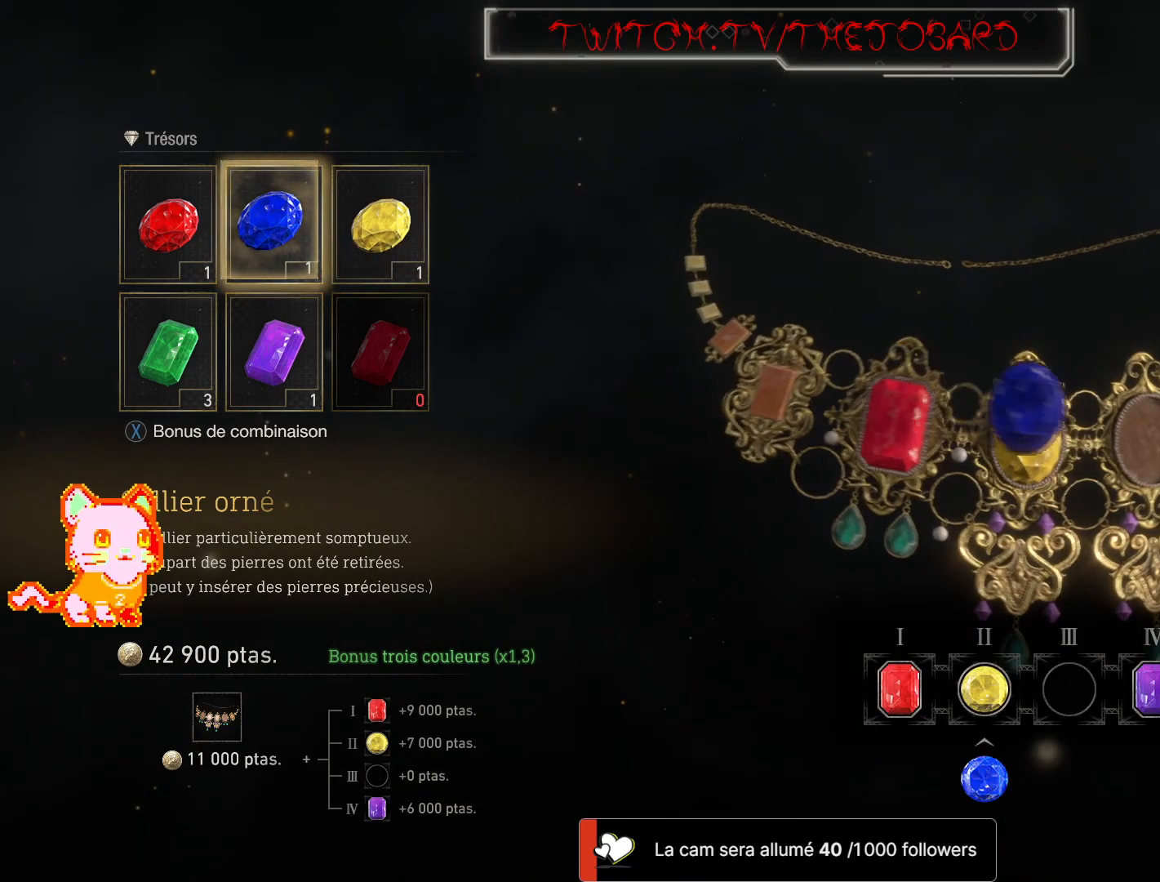
{"buttons": ["A"], "left_stick": "center", "right_stick": "center", "events": [[17, "left_stick", "center"], [100, "left_stick", "right"], [217, "left_stick", "center"], [467, "A", "down"]]}
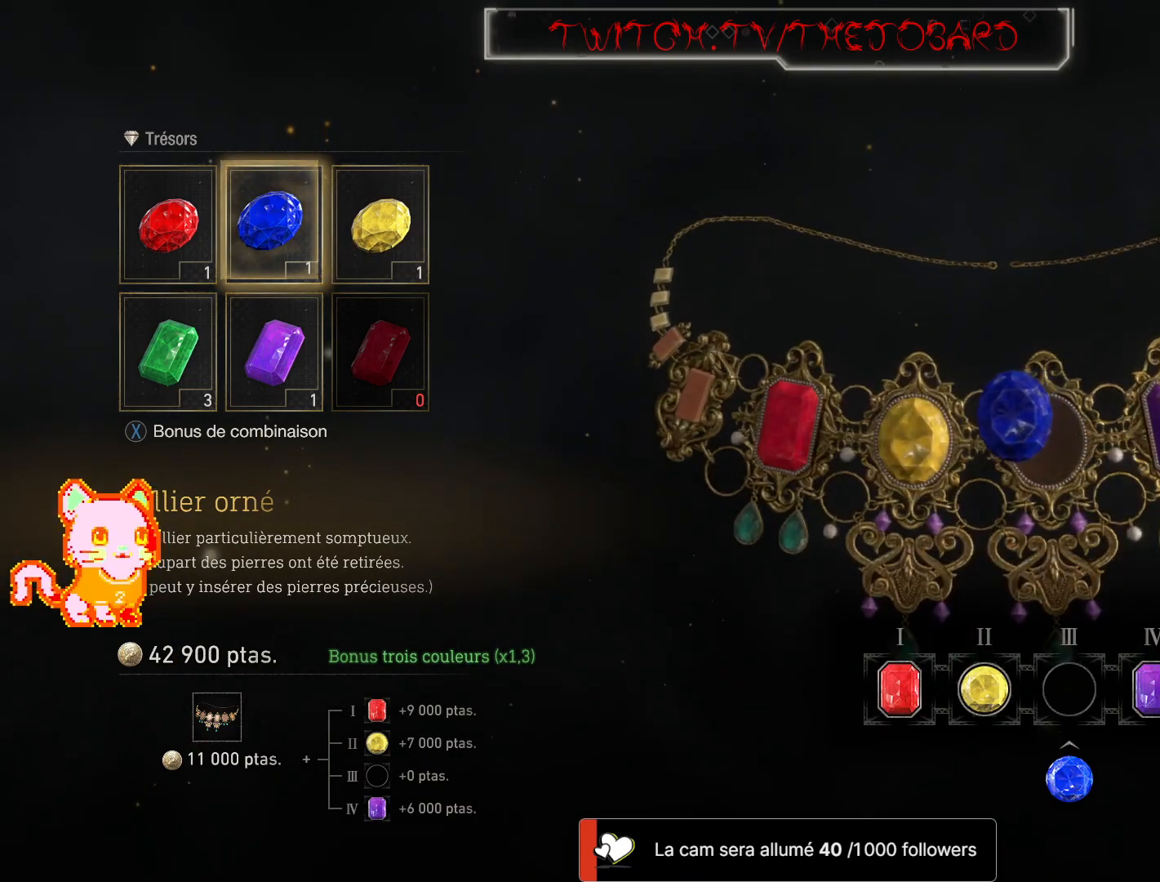
{"buttons": [], "left_stick": "center", "right_stick": "center", "events": [[83, "A", "up"]]}
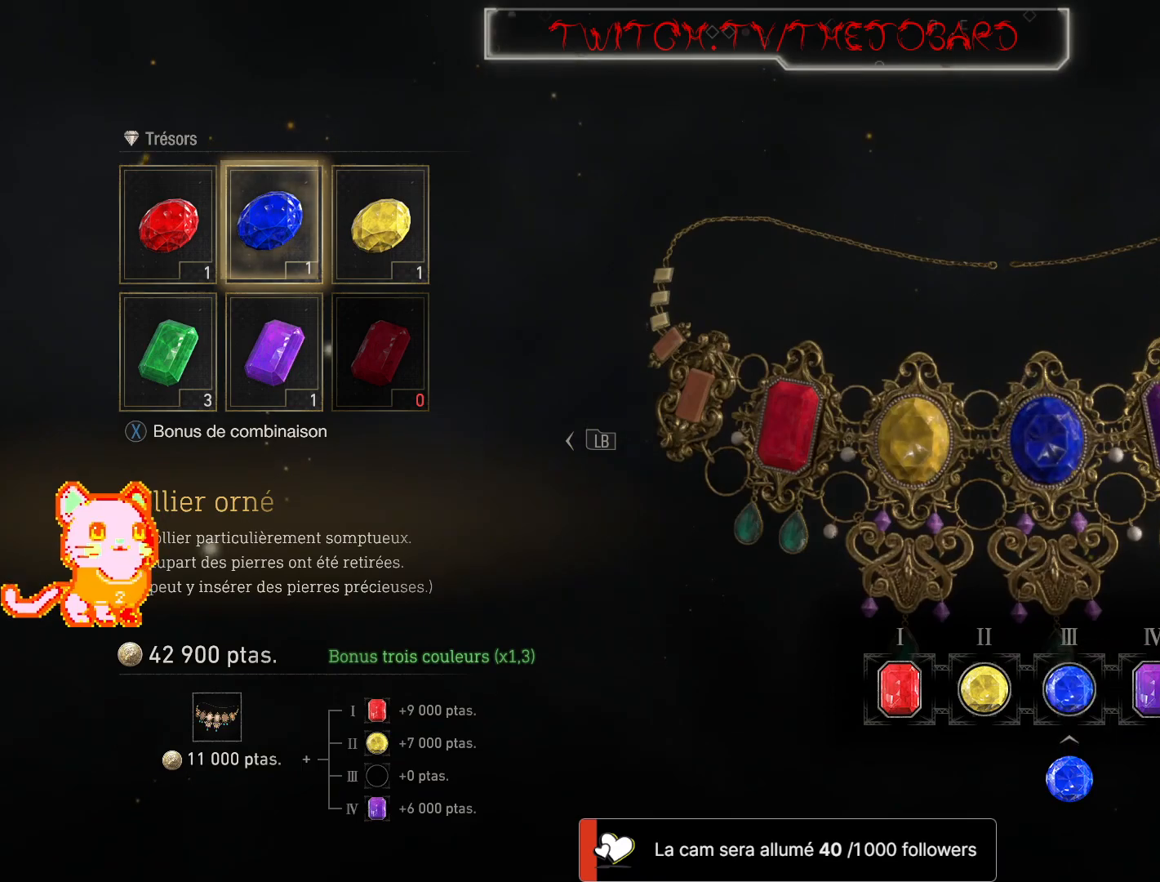
{"buttons": [], "left_stick": "center", "right_stick": "center", "events": []}
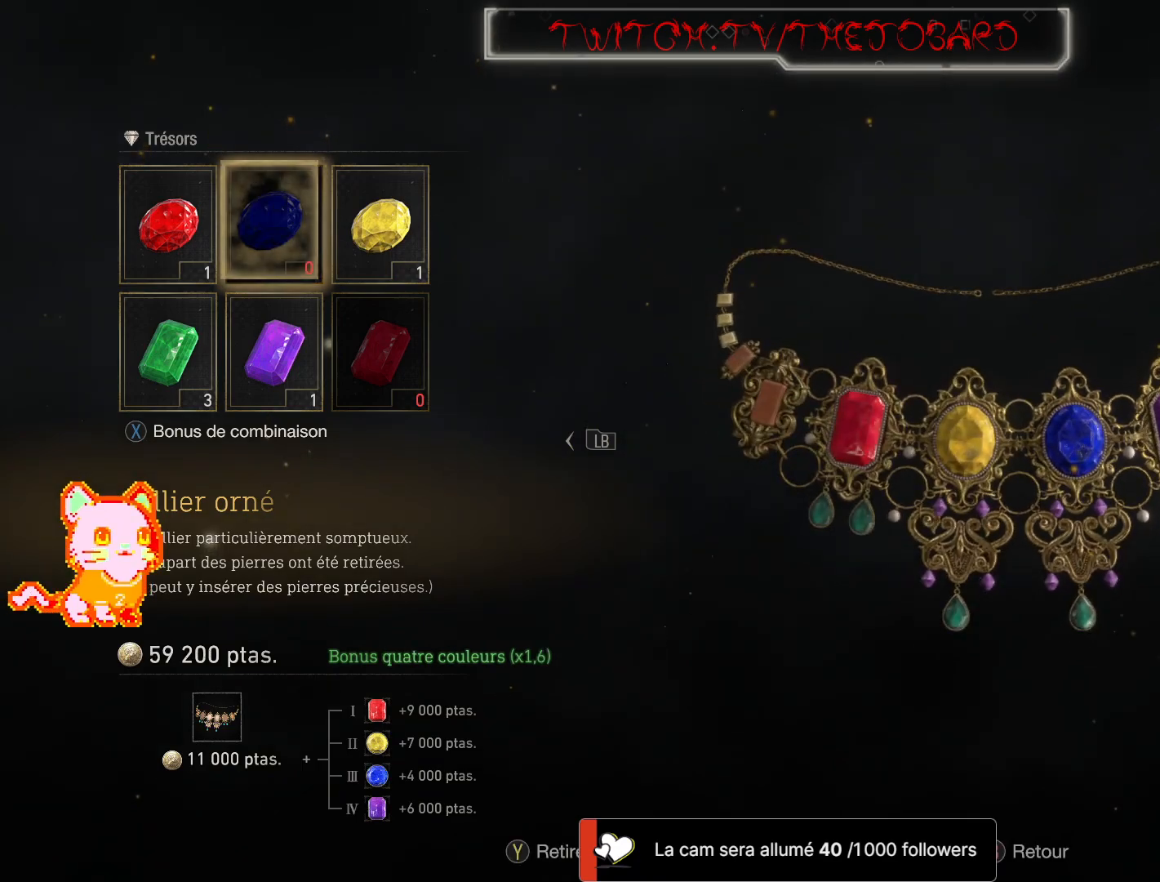
{"buttons": [], "left_stick": "center", "right_stick": "center", "events": []}
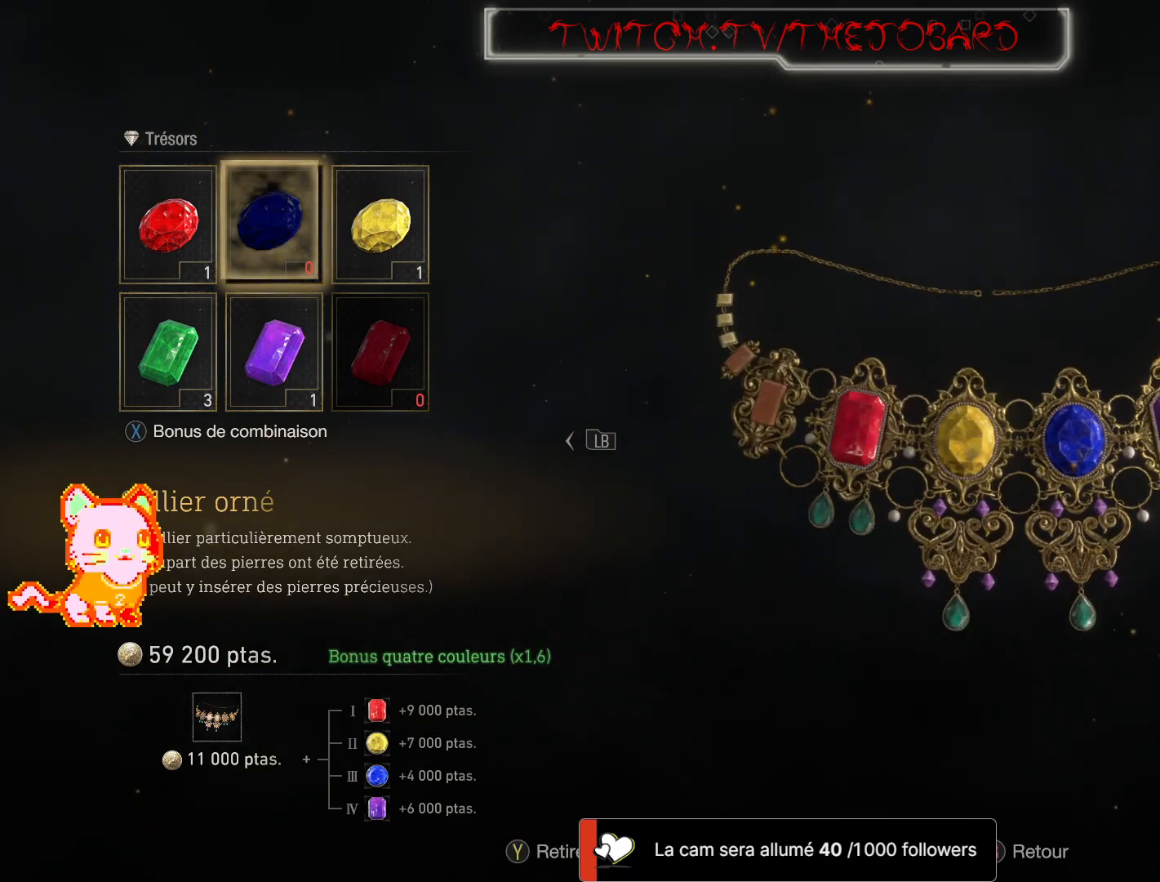
{"buttons": [], "left_stick": "center", "right_stick": "center", "events": []}
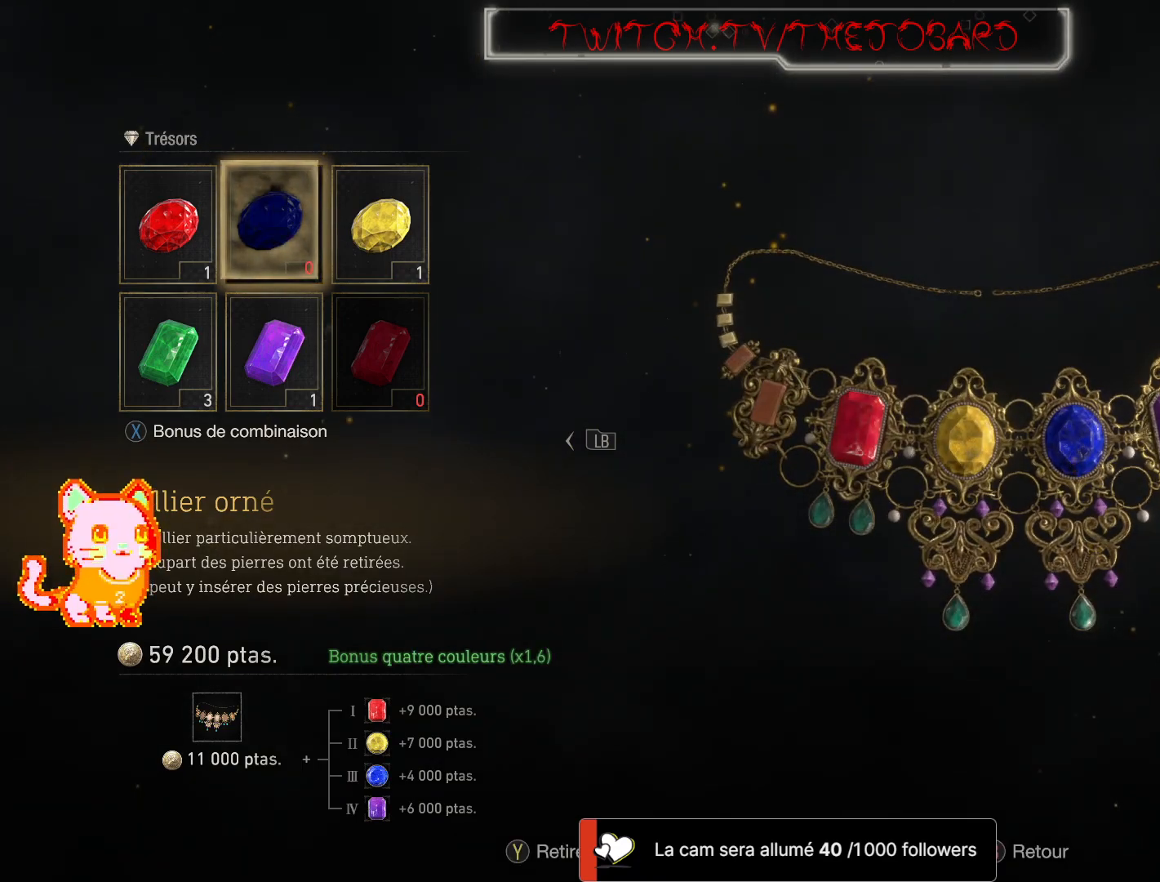
{"buttons": [], "left_stick": "center", "right_stick": "center", "events": []}